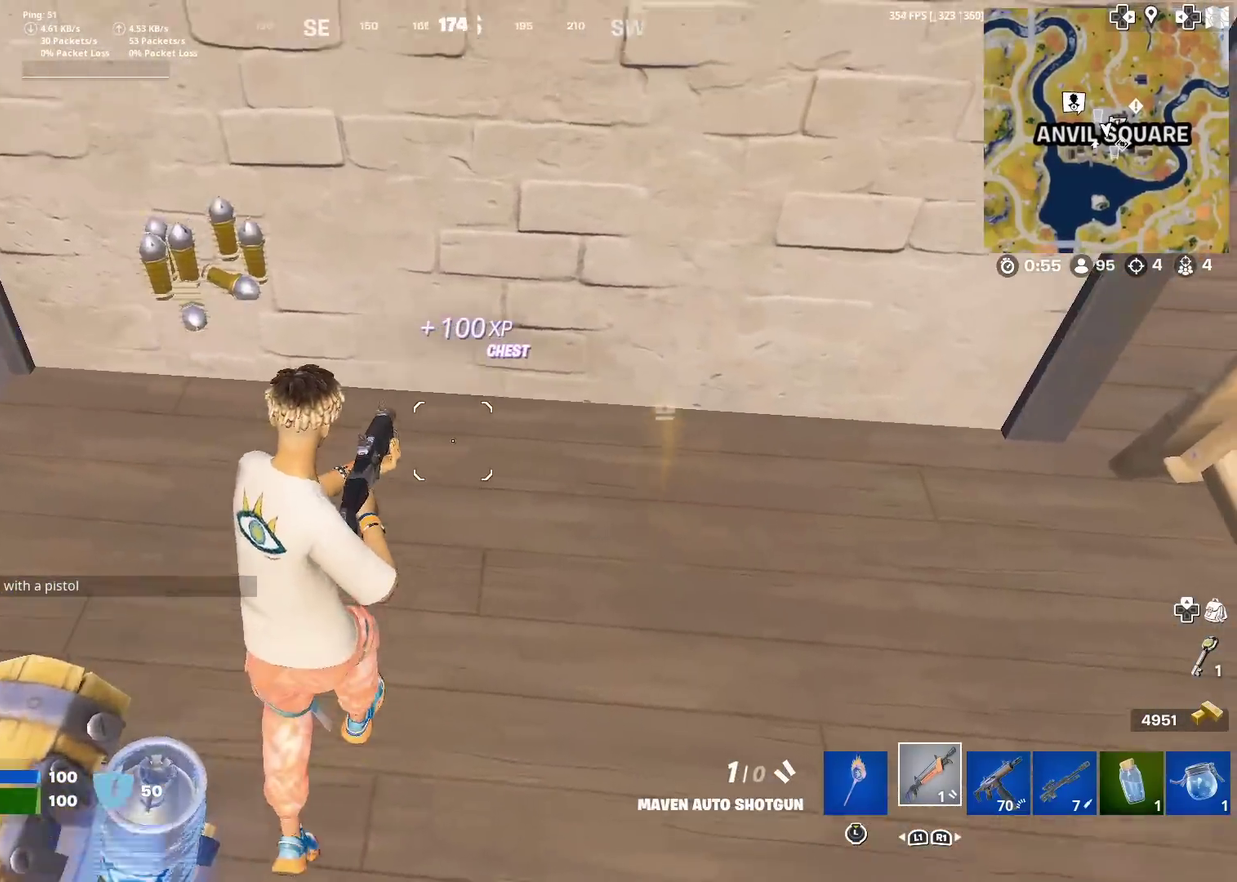
Gameplay with a controller (PlayStation layout); each line is a JSON object with the inputs held at the frame after it (dt_ms = milliseconds from this image to that frame). "events" lists button and stick changes between this image and that frame as [ms after this image, input, new state], when the widget could be followed in between. Not read: L1 L2 R1 TOUCHPAD.
{"dt_ms": 300, "buttons": [], "left_stick": "up-right", "right_stick": "up-right"}
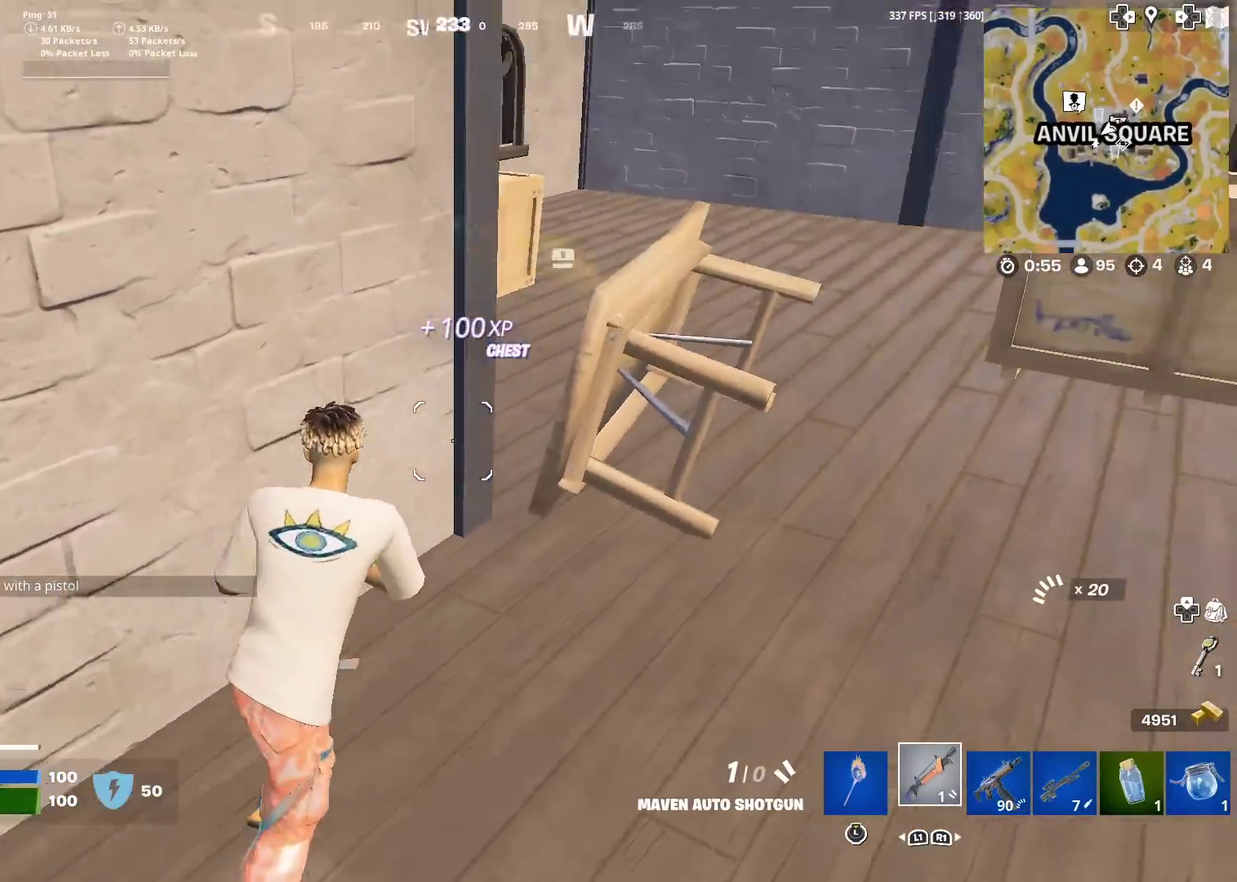
{"dt_ms": 600, "buttons": [], "left_stick": "up-right", "right_stick": "center", "events": [[150, "right_stick", "right"], [233, "right_stick", "center"]]}
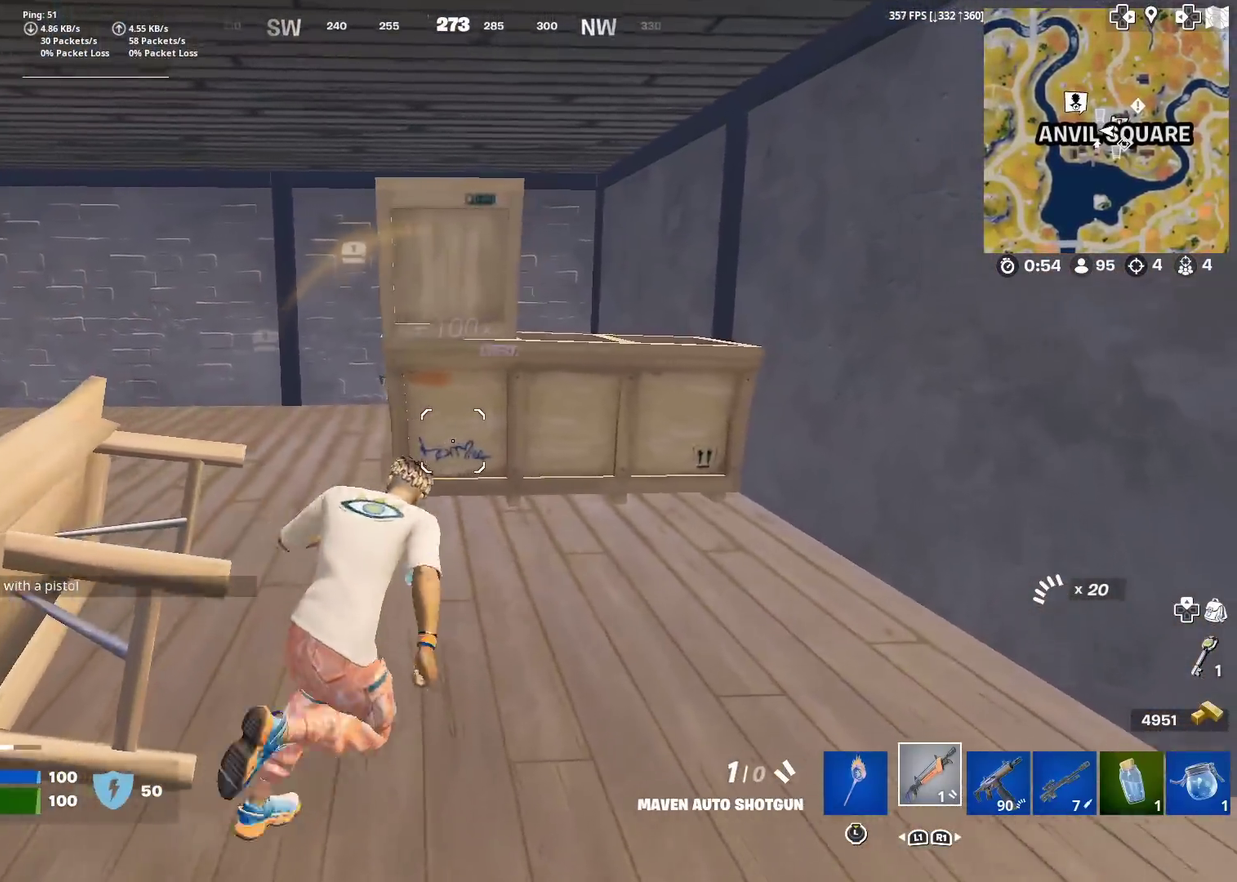
{"dt_ms": 401, "buttons": [], "left_stick": "up-right", "right_stick": "center", "events": [[134, "right_stick", "left"], [301, "right_stick", "center"]]}
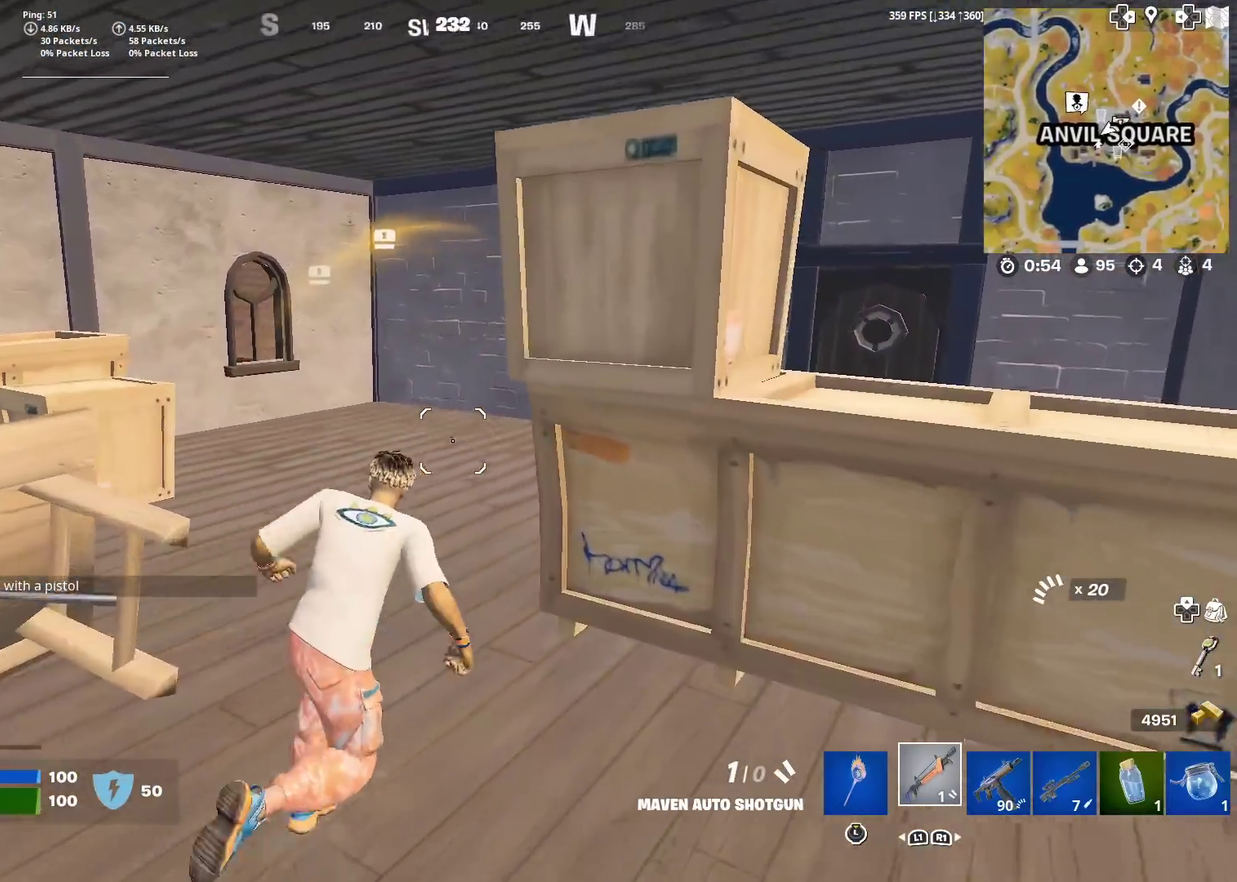
{"dt_ms": 500, "buttons": [], "left_stick": "up-right", "right_stick": "right", "events": [[183, "left_stick", "up"], [334, "right_stick", "right"], [434, "left_stick", "up-right"]]}
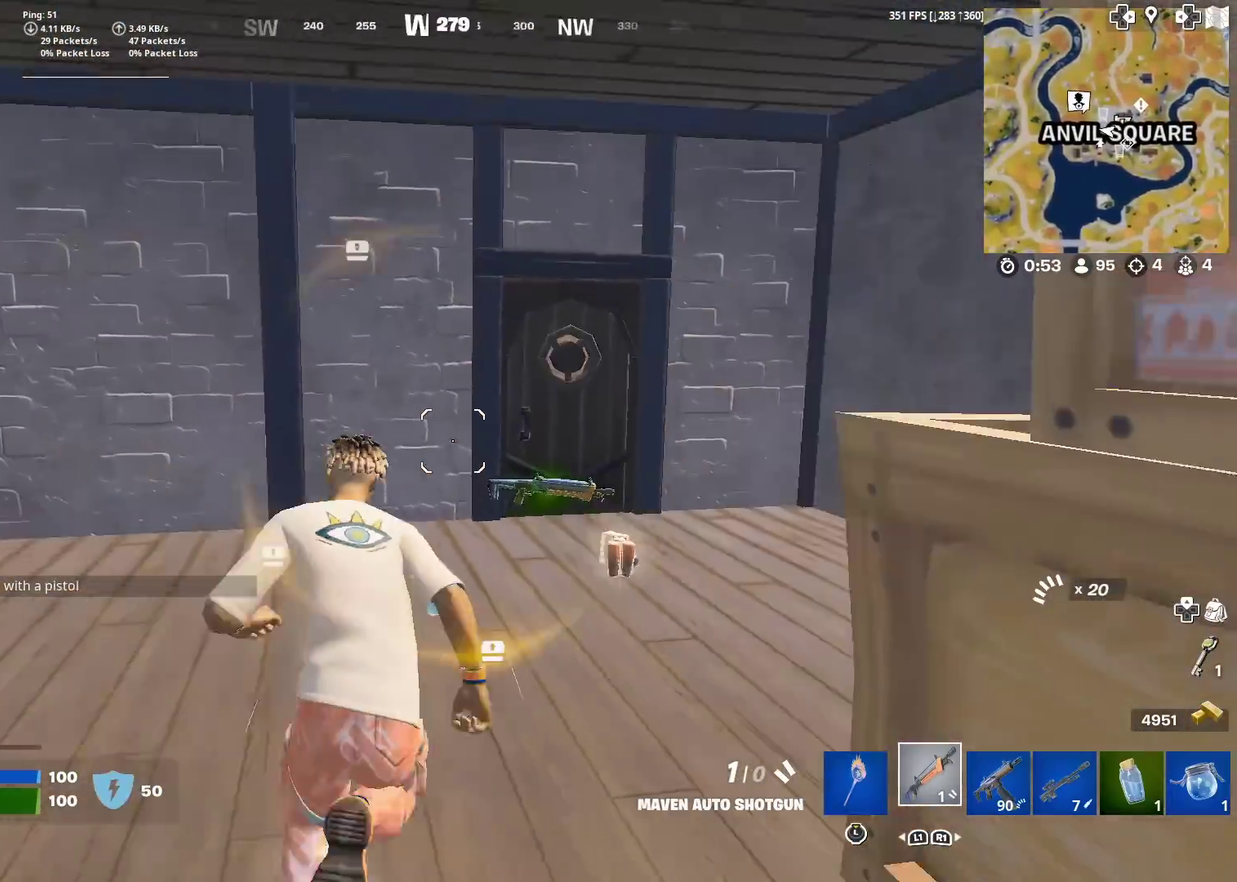
{"dt_ms": 501, "buttons": [], "left_stick": "up-right", "right_stick": "center", "events": [[34, "right_stick", "center"]]}
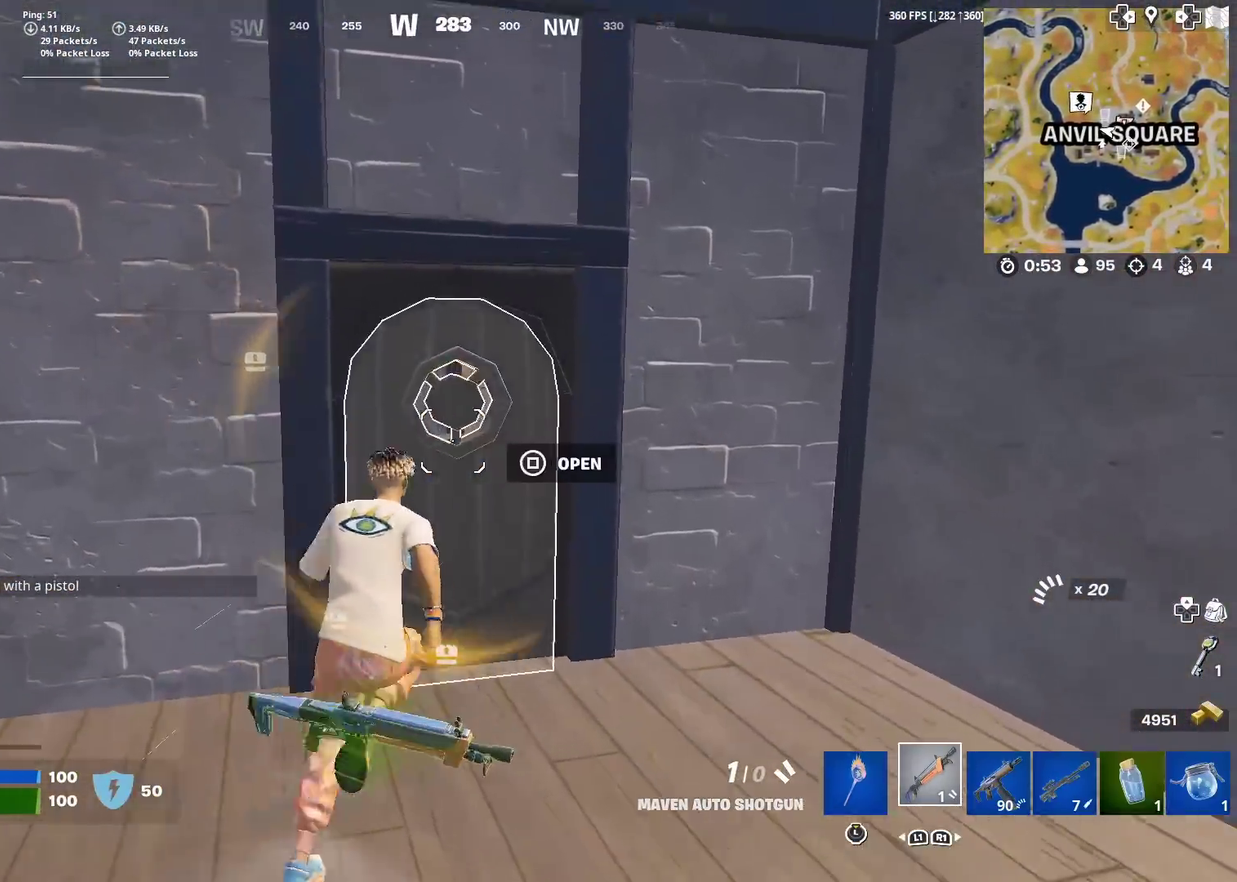
{"dt_ms": 400, "buttons": [], "left_stick": "down", "right_stick": "left", "events": [[33, "left_stick", "right"], [83, "left_stick", "down-right"], [133, "right_stick", "down-left"], [183, "left_stick", "down"], [300, "right_stick", "left"]]}
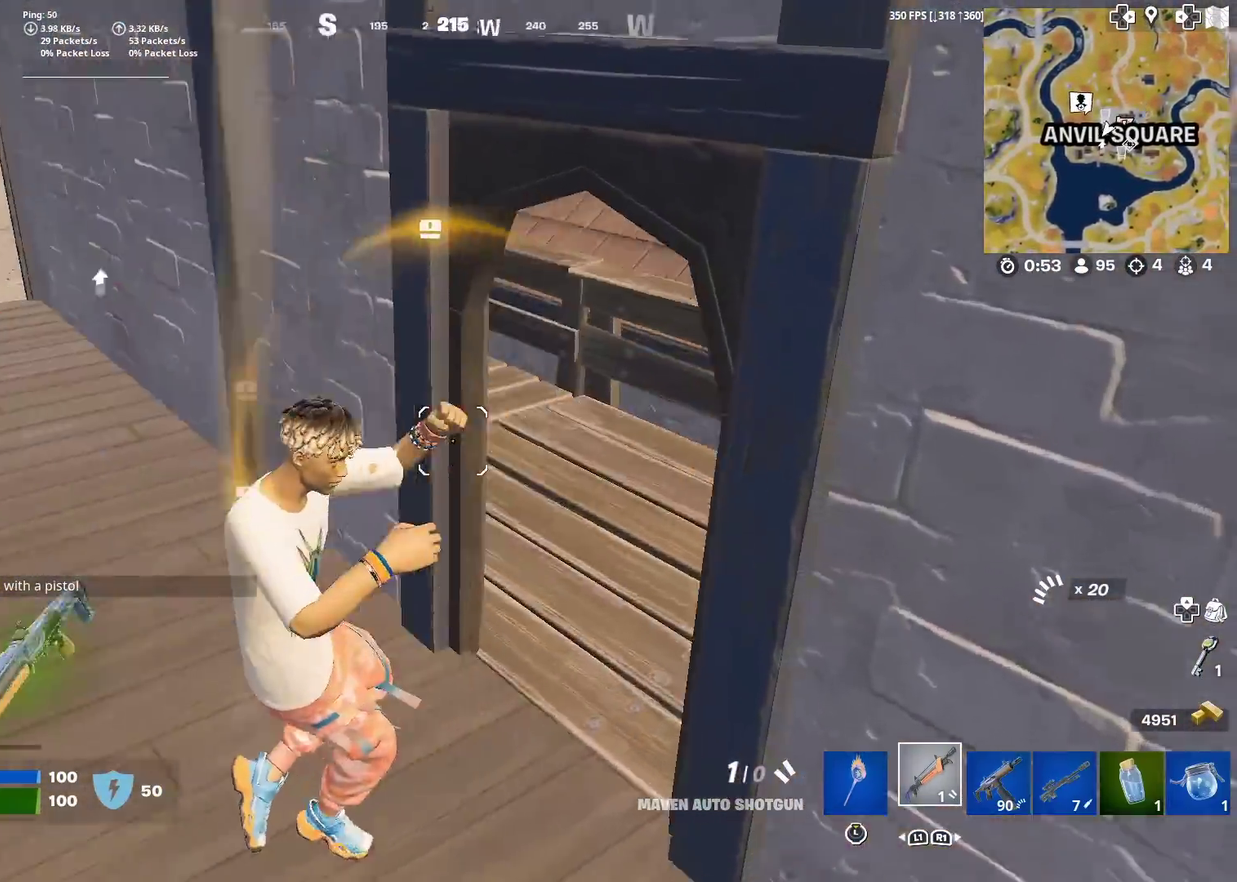
{"dt_ms": 601, "buttons": [], "left_stick": "up-left", "right_stick": "left"}
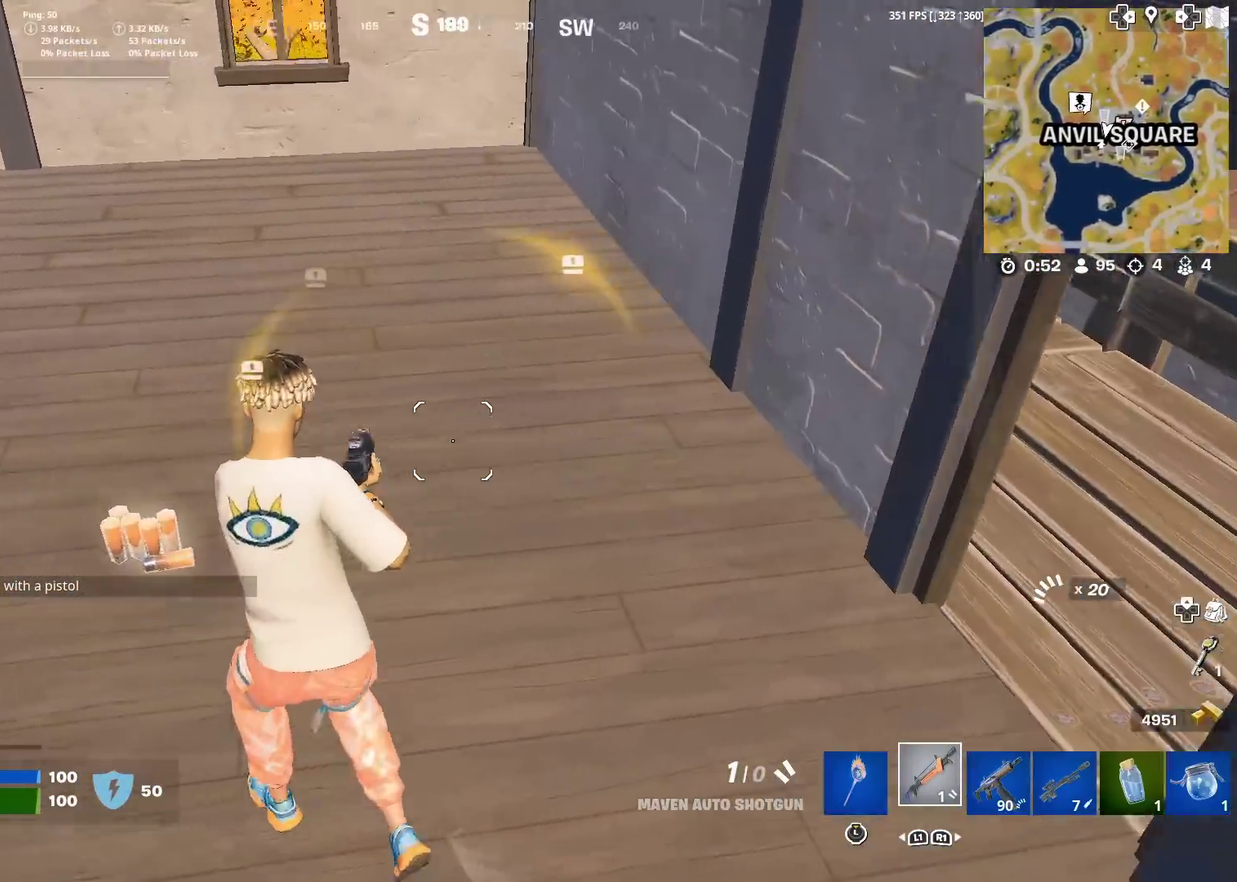
{"dt_ms": 300, "buttons": [], "left_stick": "up-right", "right_stick": "up-right"}